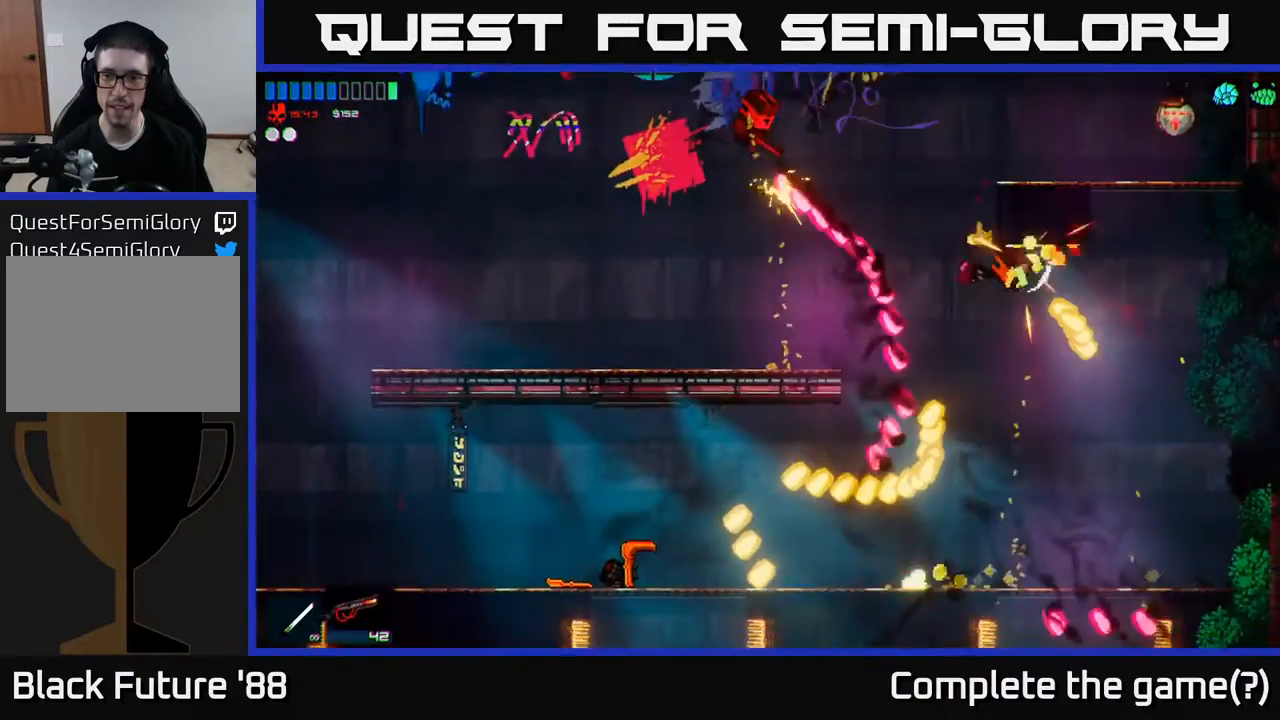
Gameplay with a controller (Xbox layout); each line is a JSON object with the inputs held at the frame after it. "events" lists button and stick changes between this image and that frame as [ms after this image, input, new state], when the widget could be followed in between.
{"buttons": [], "left_stick": "right", "right_stick": "center", "events": [[217, "left_stick", "left"], [300, "left_stick", "down"], [383, "left_stick", "right"]]}
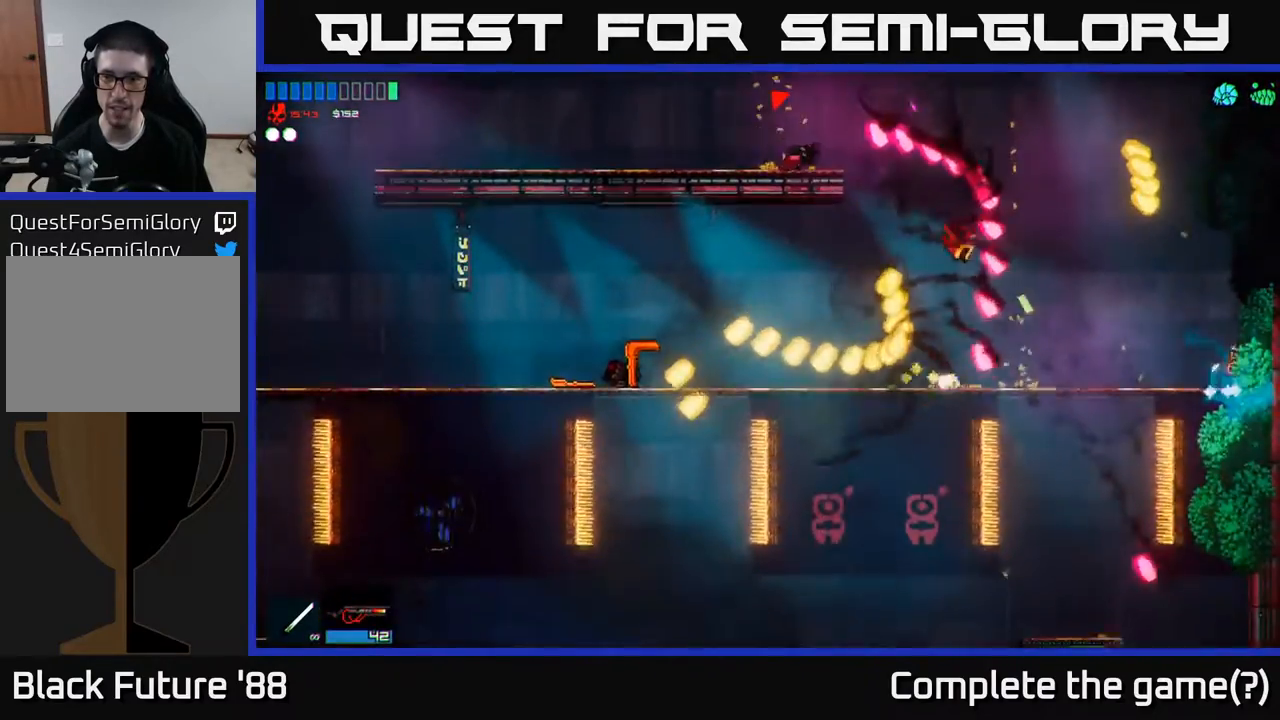
{"buttons": [], "left_stick": "center", "right_stick": "center", "events": [[17, "left_stick", "center"], [167, "left_stick", "left"], [333, "left_stick", "center"]]}
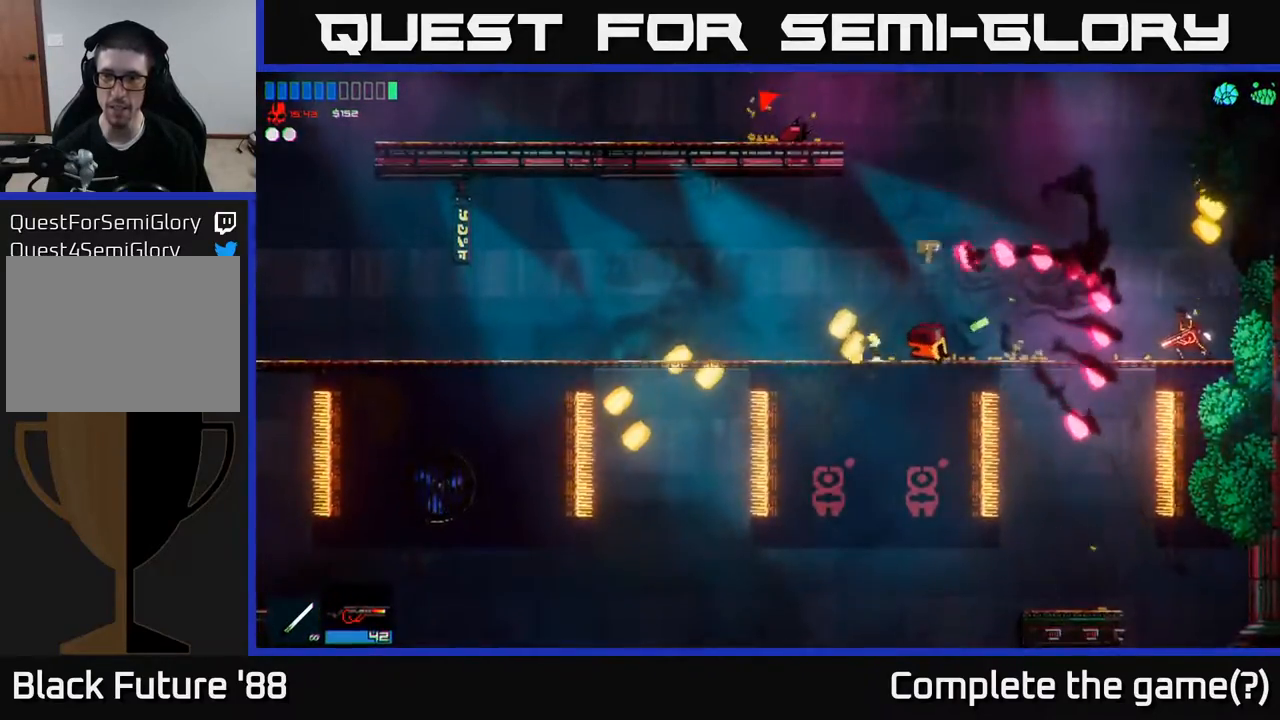
{"buttons": [], "left_stick": "center", "right_stick": "center", "events": [[100, "A", "down"], [467, "A", "up"]]}
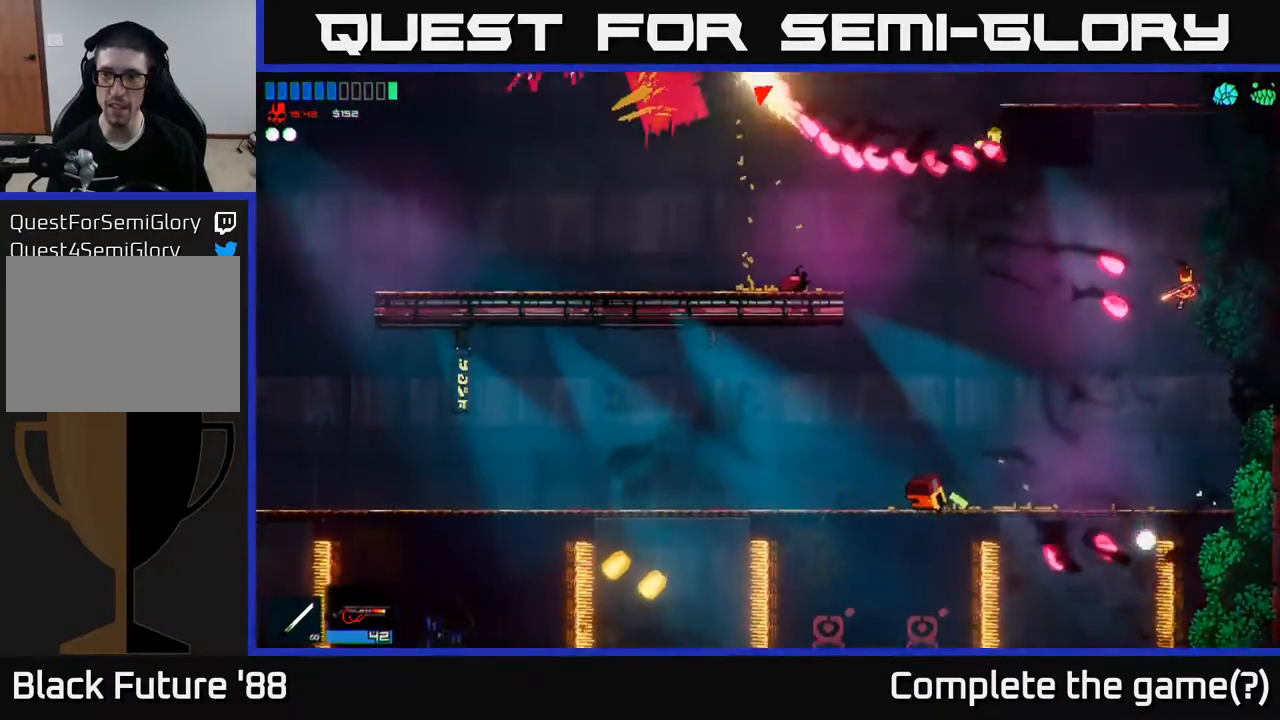
{"buttons": [], "left_stick": "up", "right_stick": "center", "events": [[33, "A", "down"], [33, "left_stick", "up"], [183, "A", "up"], [200, "R1", "down"], [300, "R1", "up"], [383, "R1", "down"], [467, "R1", "up"]]}
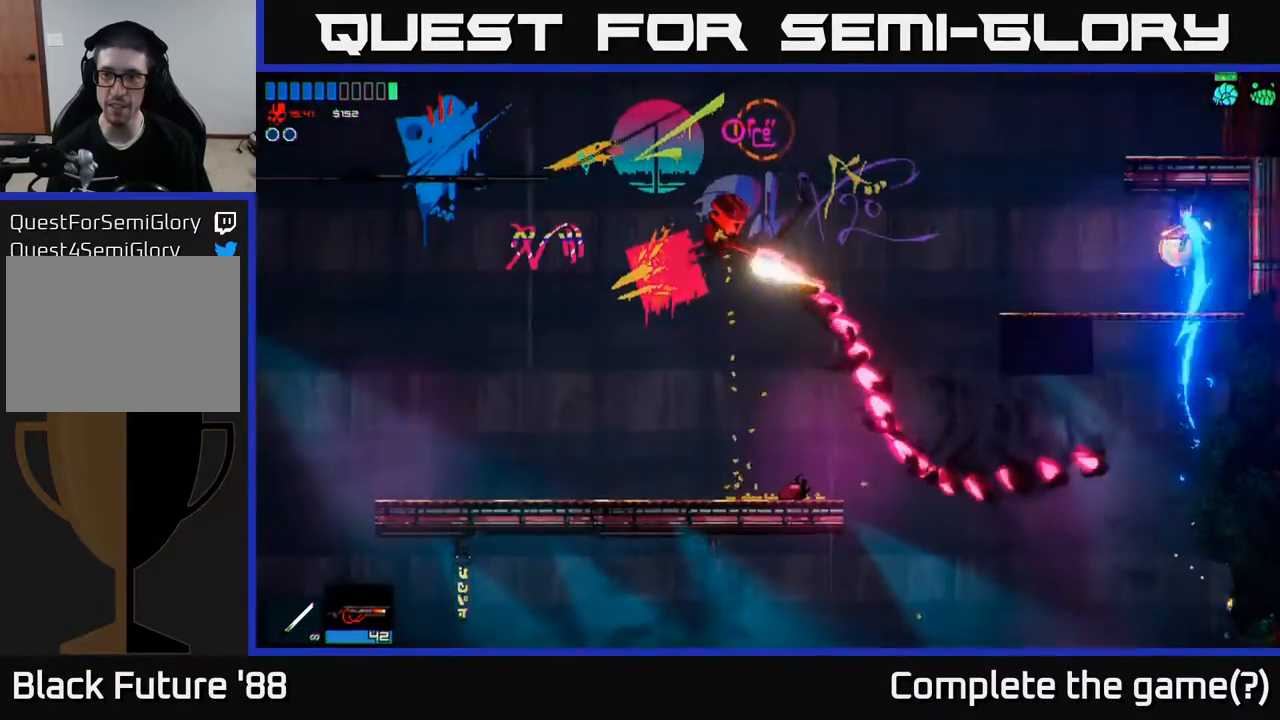
{"buttons": [], "left_stick": "center", "right_stick": "left", "events": [[50, "left_stick", "left"], [167, "right_stick", "left"], [467, "left_stick", "center"]]}
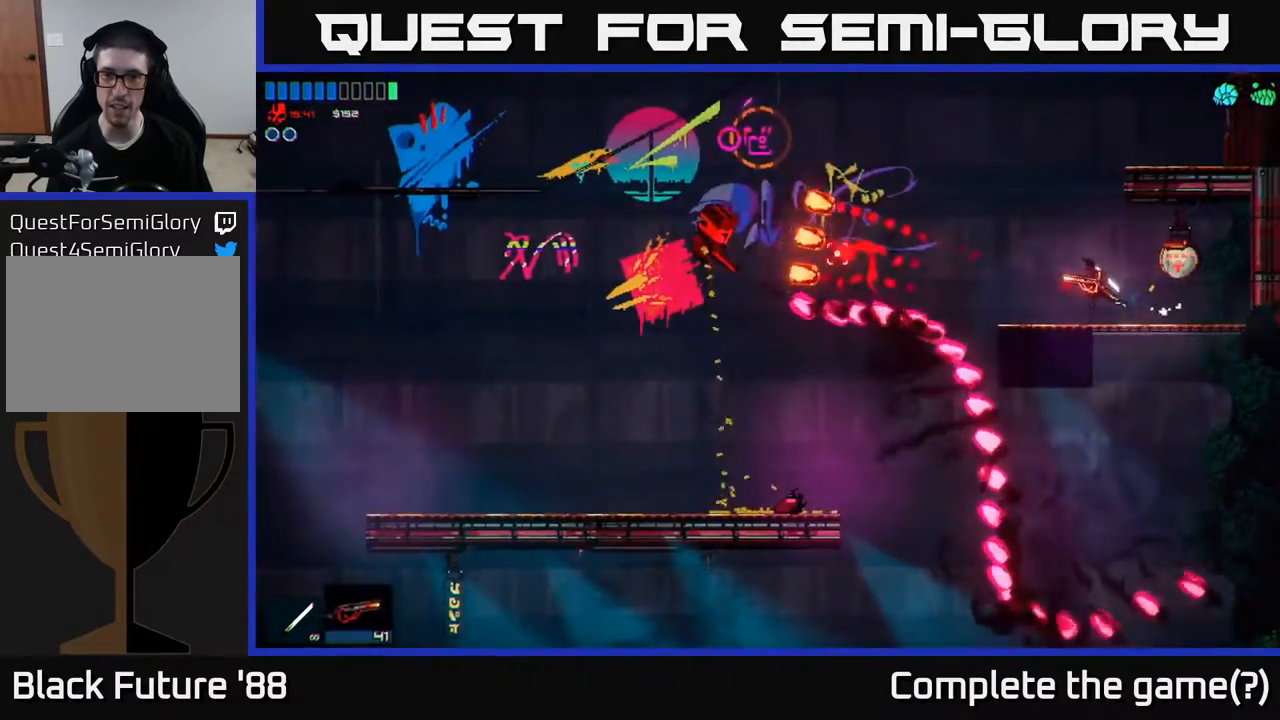
{"buttons": [], "left_stick": "center", "right_stick": "left", "events": [[150, "left_stick", "left"], [283, "left_stick", "center"]]}
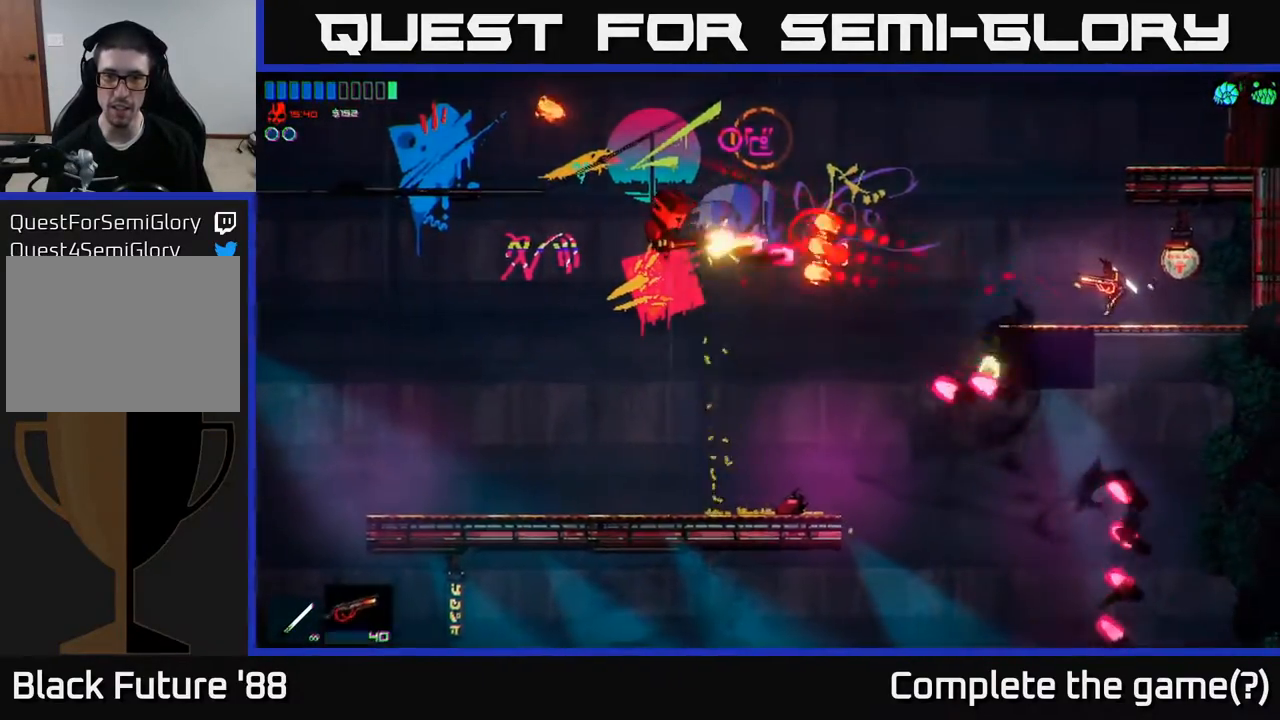
{"buttons": [], "left_stick": "center", "right_stick": "left", "events": []}
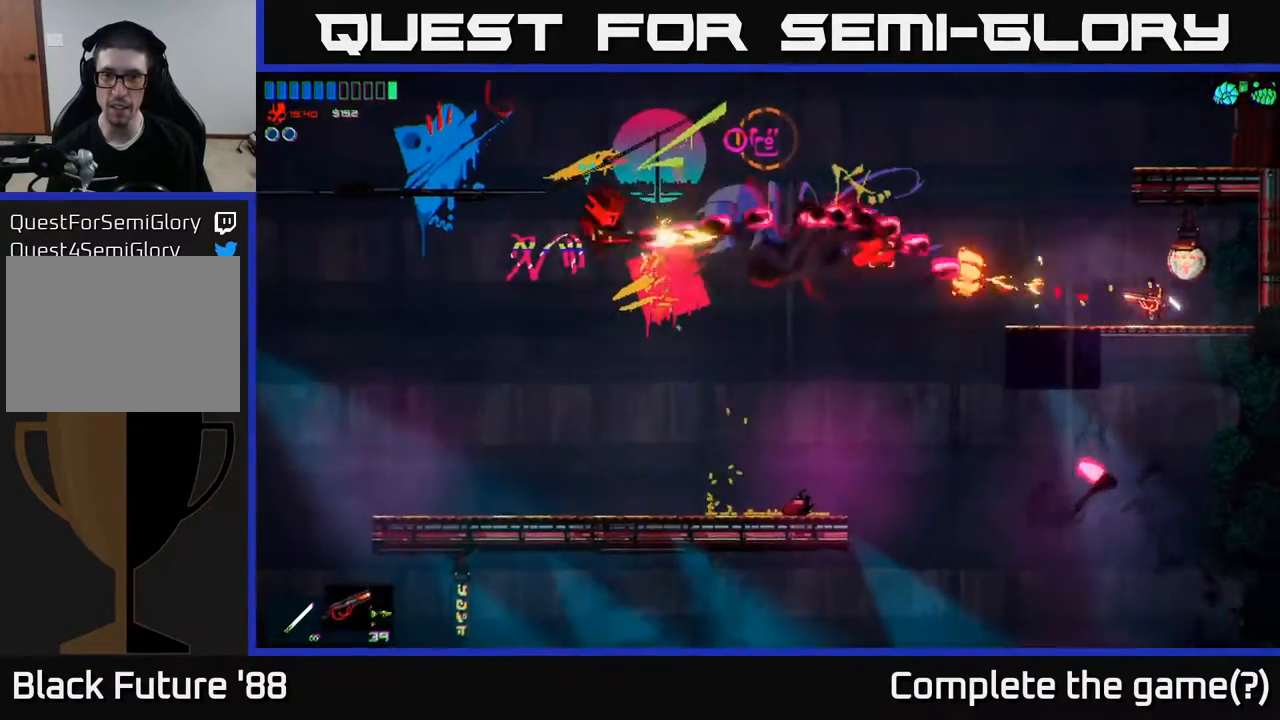
{"buttons": [], "left_stick": "left", "right_stick": "center", "events": [[67, "right_stick", "center"], [83, "left_stick", "left"], [133, "A", "down"], [217, "left_stick", "center"], [433, "left_stick", "left"], [450, "A", "up"]]}
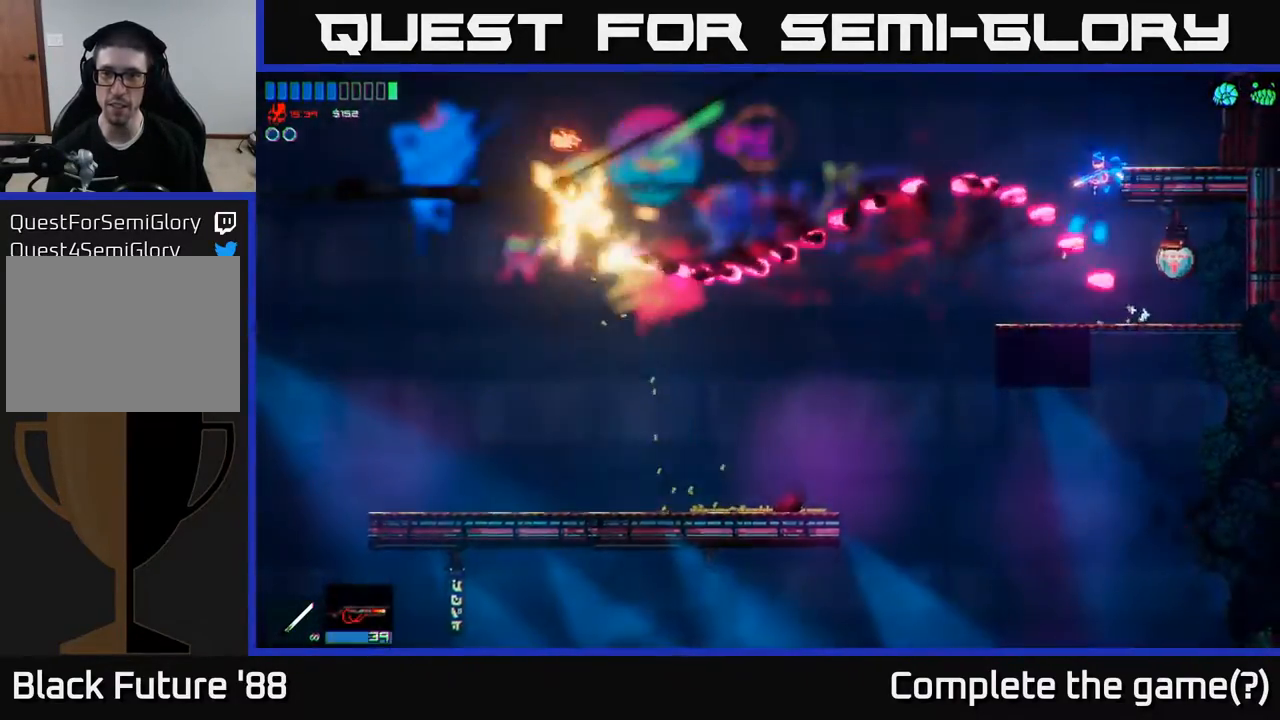
{"buttons": [], "left_stick": "left", "right_stick": "center", "events": [[17, "R1", "down"], [117, "R1", "up"], [283, "R1", "down"], [383, "R1", "up"]]}
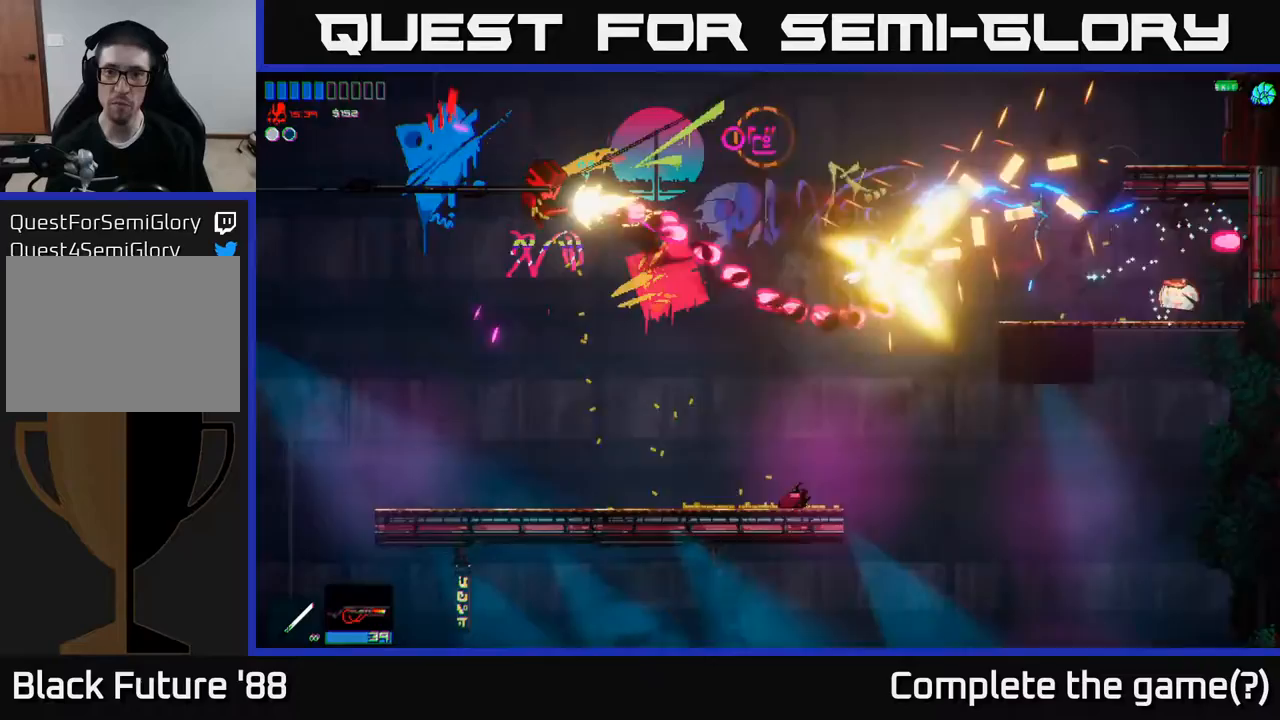
{"buttons": [], "left_stick": "left", "right_stick": "center", "events": []}
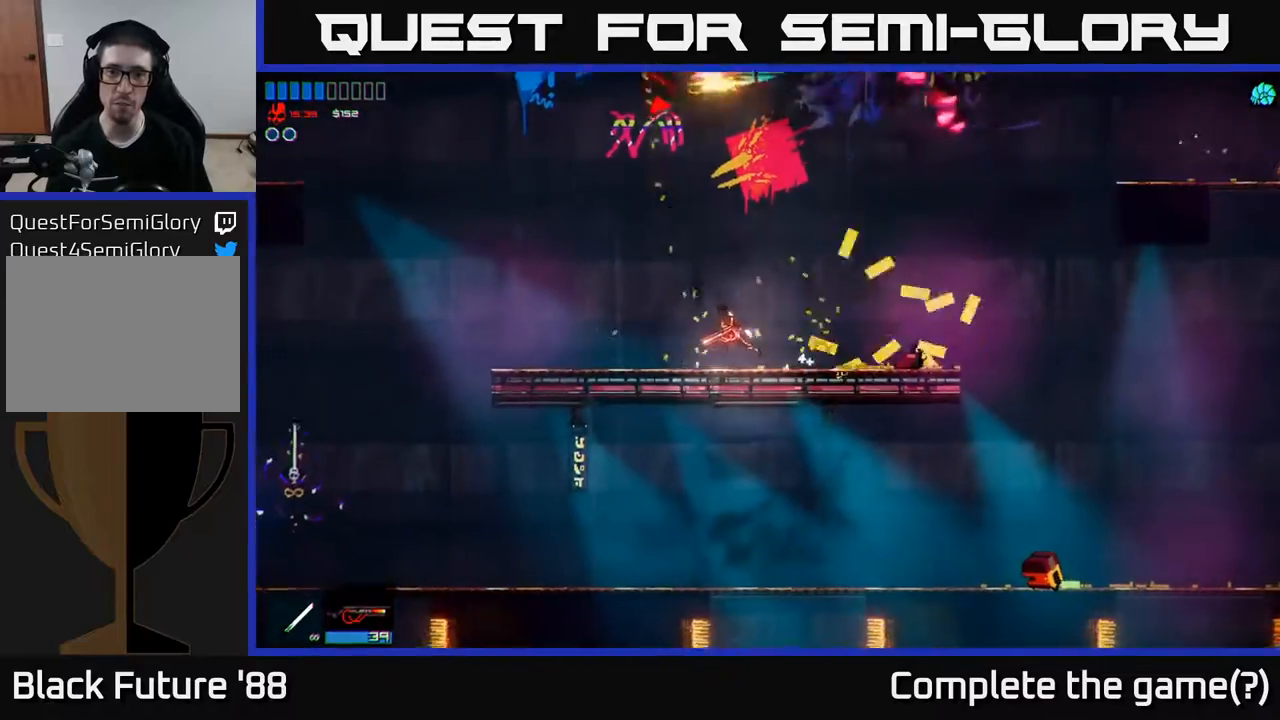
{"buttons": [], "left_stick": "up-left", "right_stick": "center", "events": [[133, "left_stick", "right"], [333, "left_stick", "center"], [367, "A", "down"], [417, "A", "up"], [467, "left_stick", "up-left"]]}
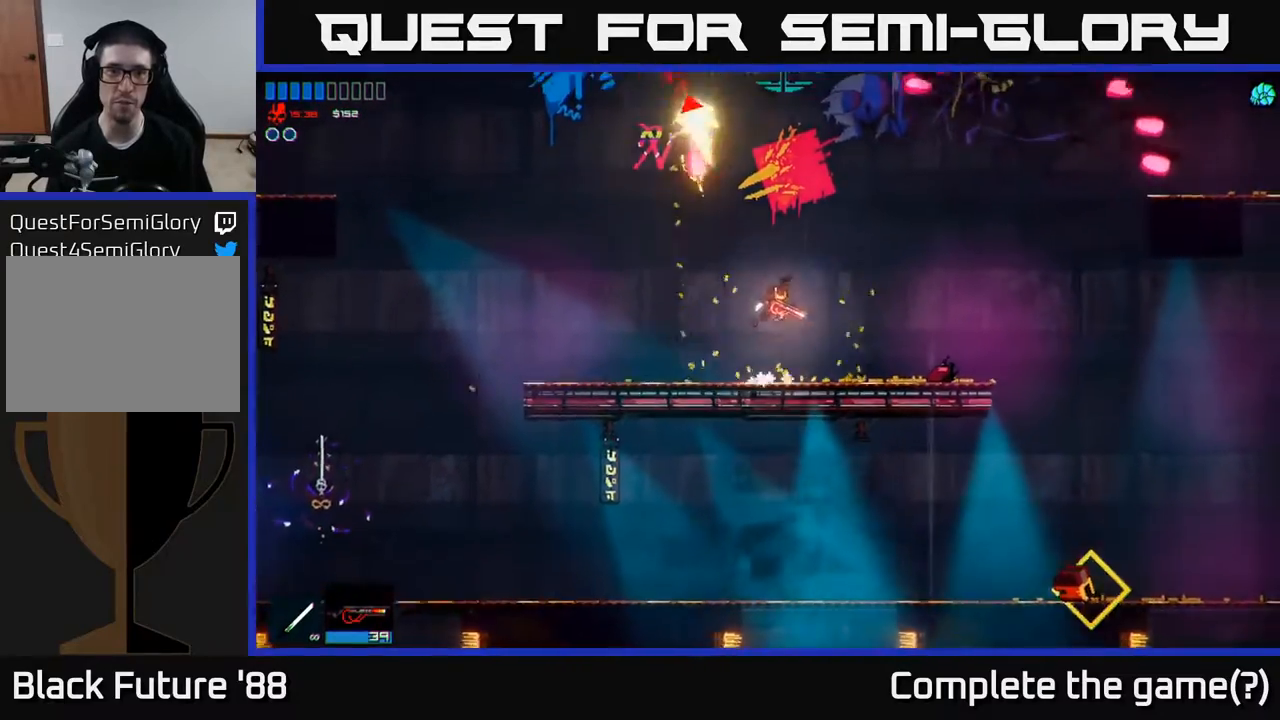
{"buttons": [], "left_stick": "right", "right_stick": "up-left", "events": [[33, "right_stick", "up-left"], [133, "left_stick", "right"]]}
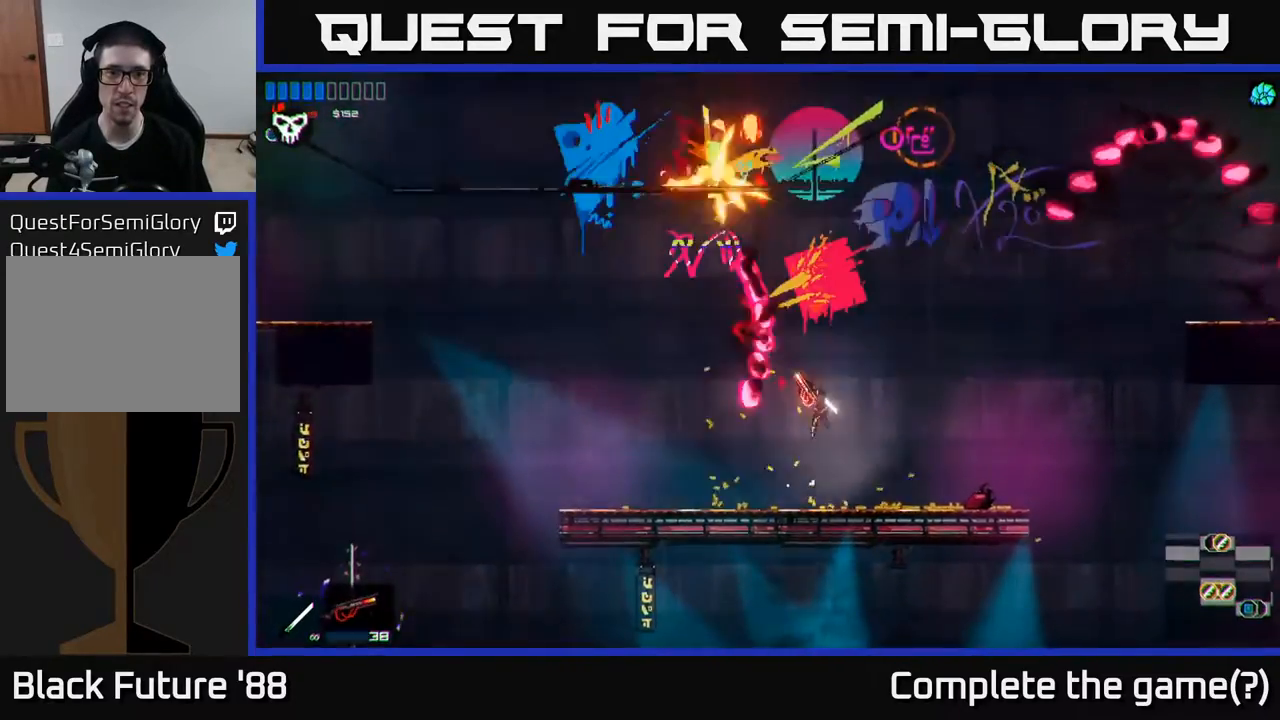
{"buttons": ["A"], "left_stick": "left", "right_stick": "center", "events": [[167, "right_stick", "center"], [383, "A", "down"], [450, "left_stick", "left"]]}
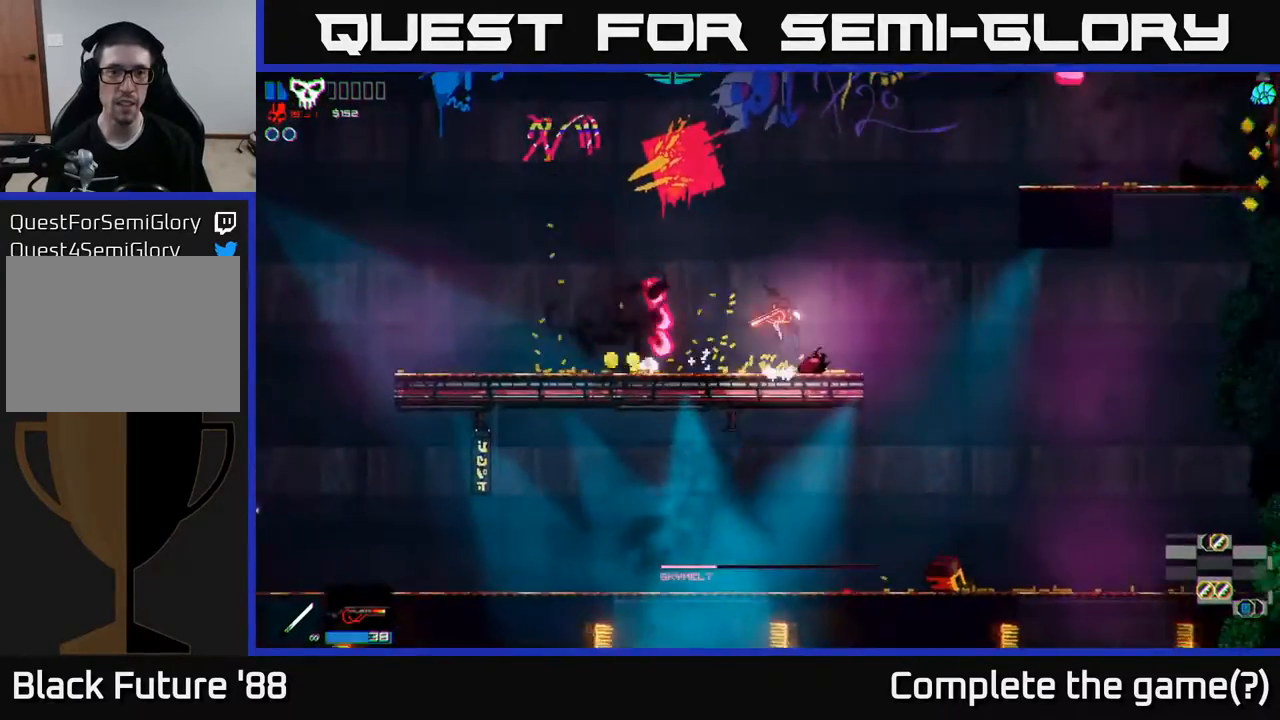
{"buttons": [], "left_stick": "left", "right_stick": "center", "events": [[100, "A", "up"]]}
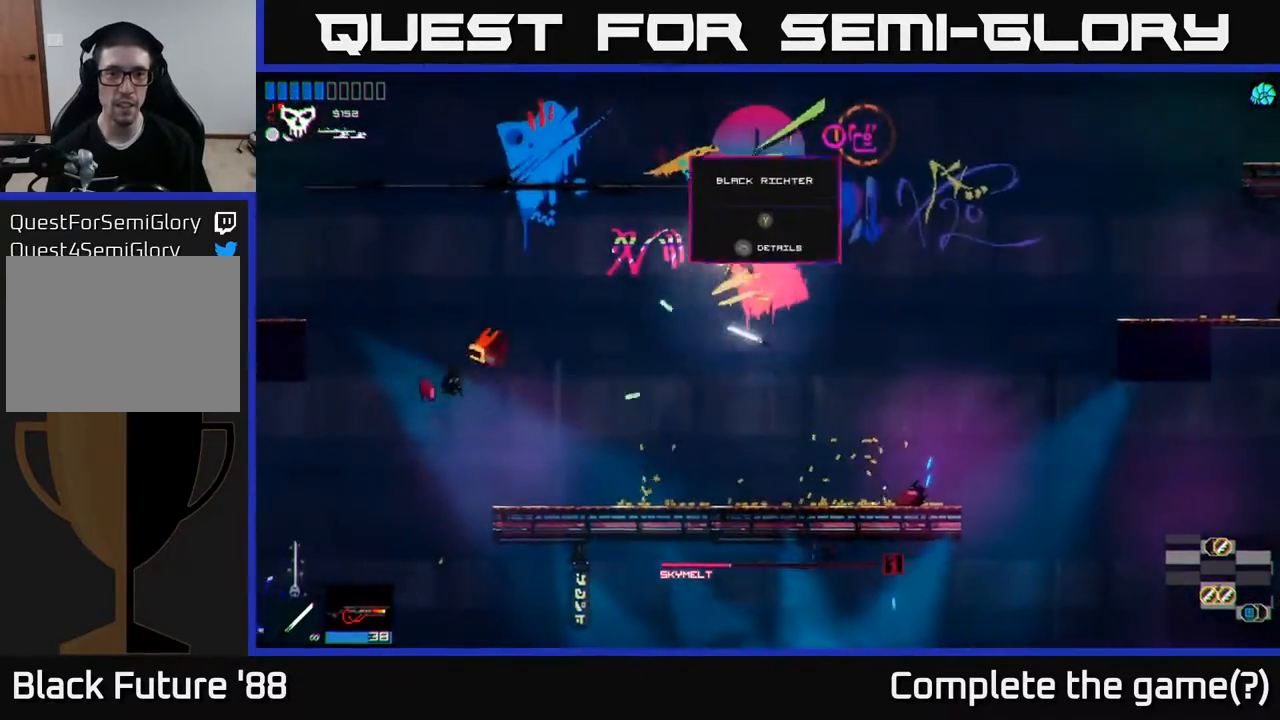
{"buttons": [], "left_stick": "center", "right_stick": "center", "events": [[233, "left_stick", "right"], [417, "left_stick", "center"]]}
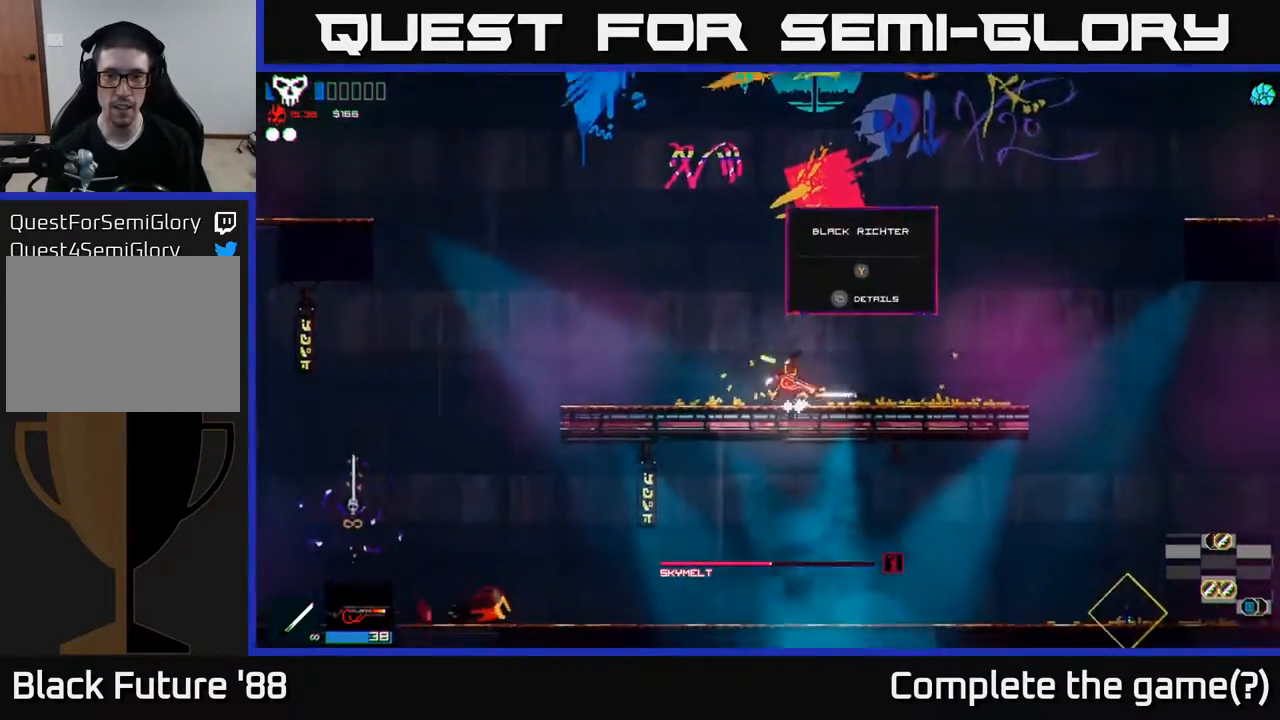
{"buttons": [], "left_stick": "center", "right_stick": "center", "events": []}
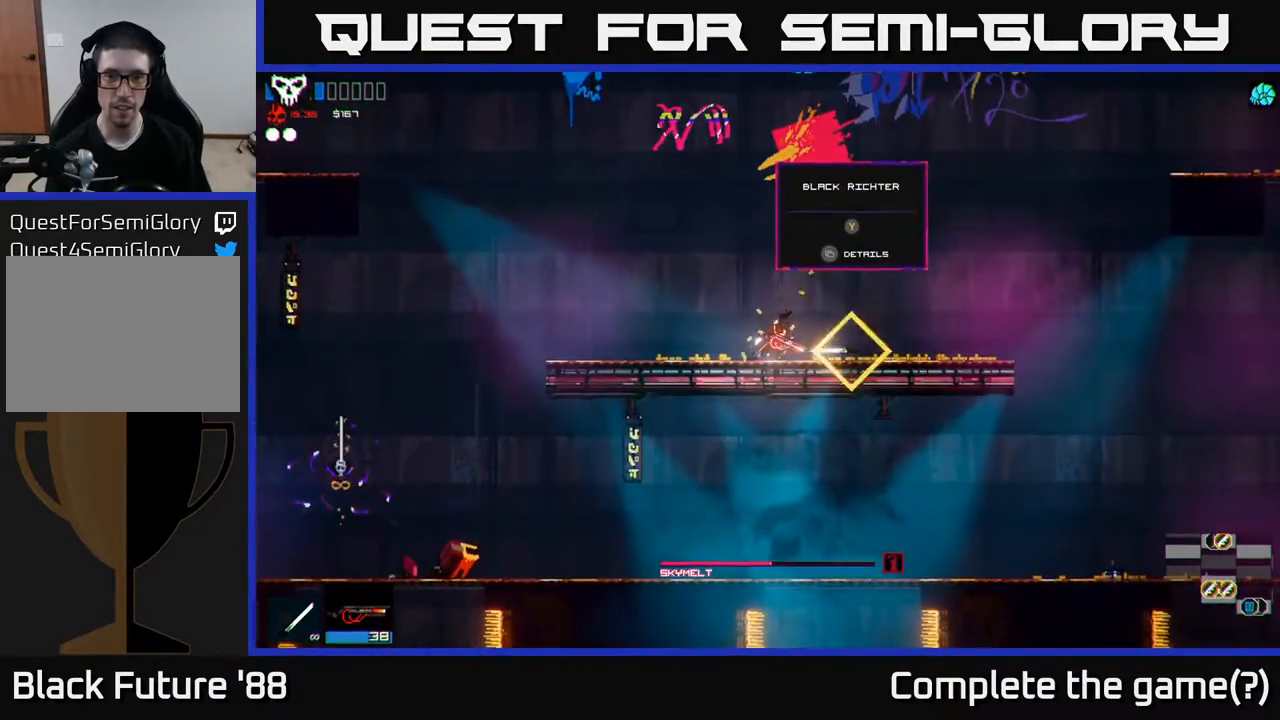
{"buttons": [], "left_stick": "right", "right_stick": "center", "events": [[350, "left_stick", "right"]]}
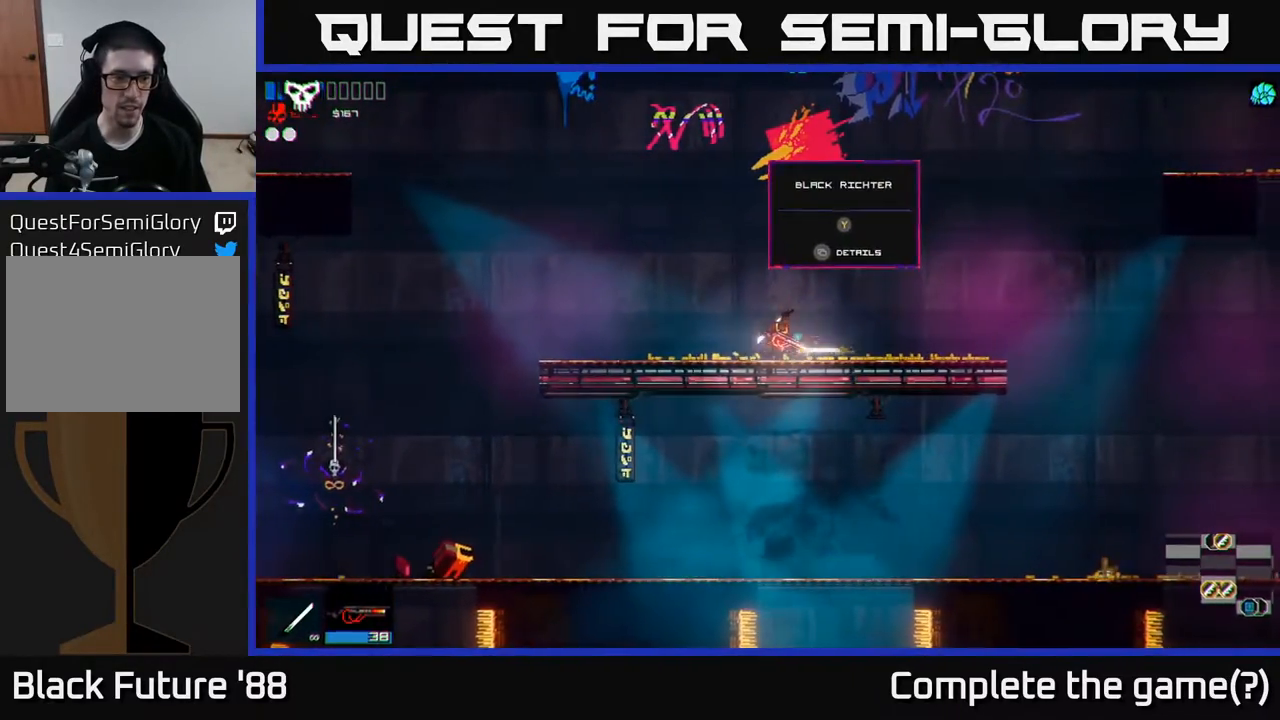
{"buttons": [], "left_stick": "center", "right_stick": "center", "events": [[33, "R2", "down"], [133, "R2", "up"], [183, "left_stick", "left"], [367, "left_stick", "center"], [383, "Y", "down"], [483, "Y", "up"]]}
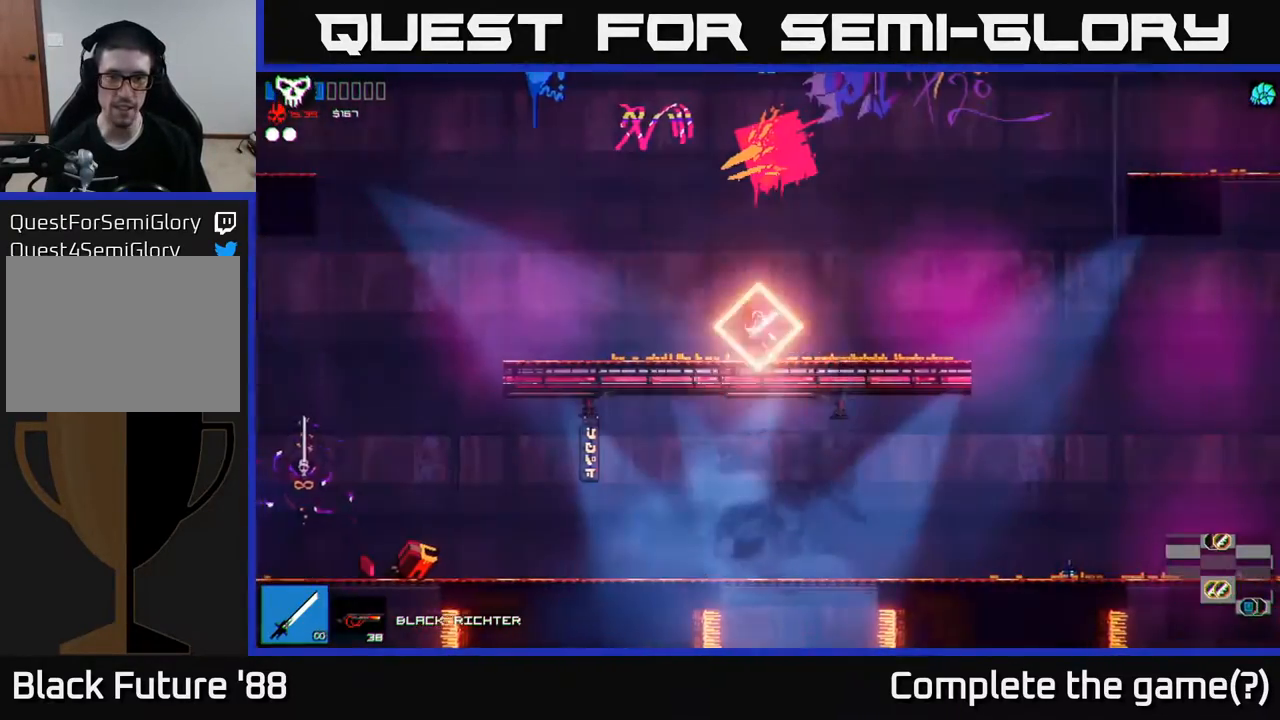
{"buttons": [], "left_stick": "right", "right_stick": "center", "events": [[67, "left_stick", "right"]]}
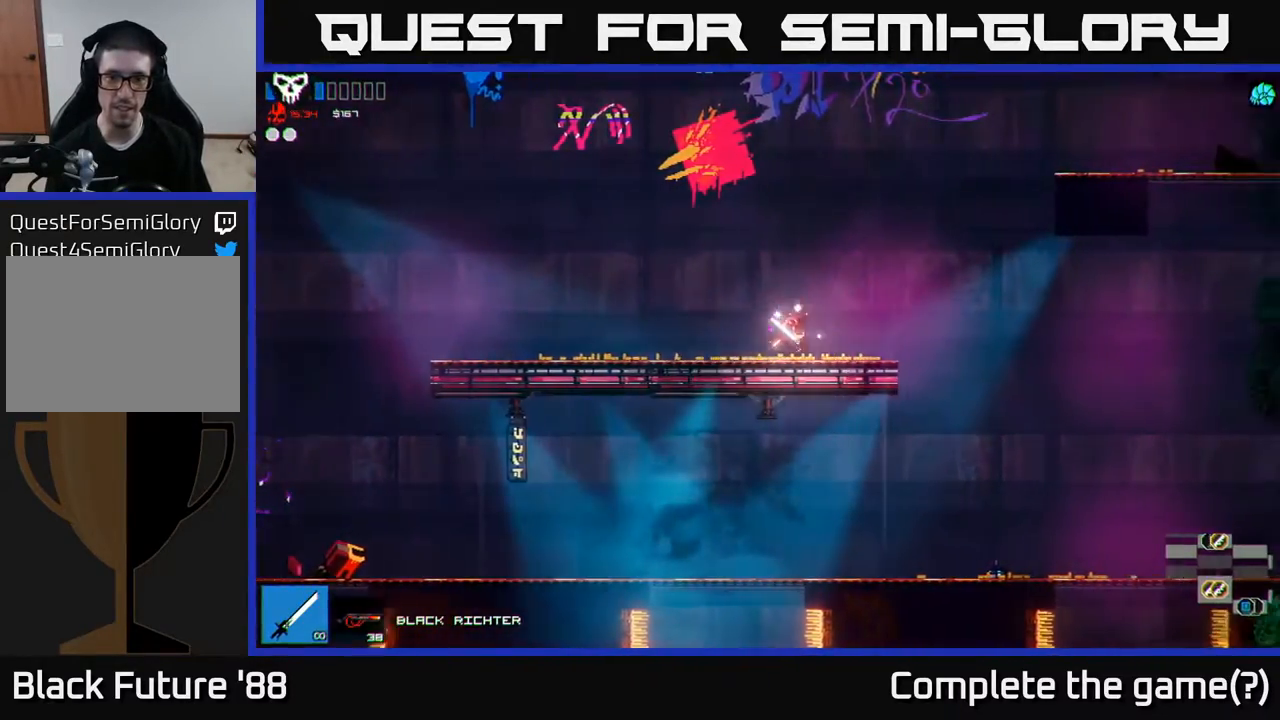
{"buttons": [], "left_stick": "right", "right_stick": "center", "events": []}
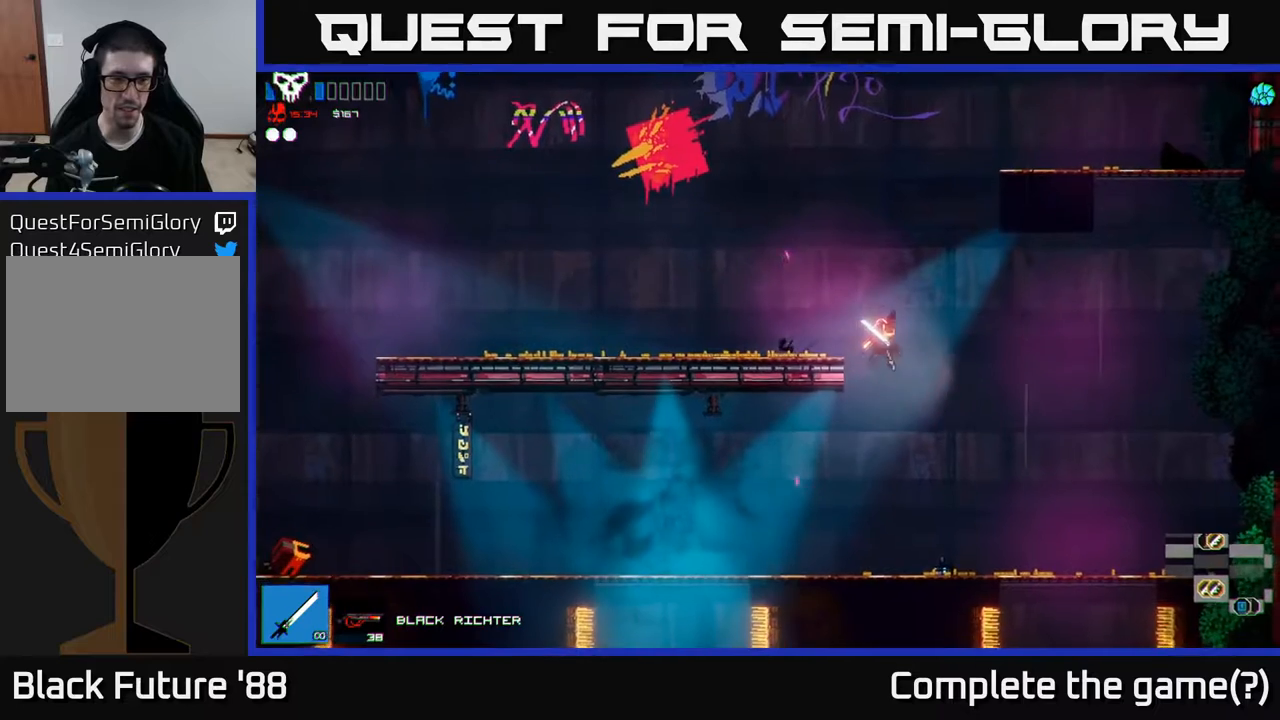
{"buttons": [], "left_stick": "right", "right_stick": "center", "events": [[117, "left_stick", "left"], [267, "left_stick", "up"], [317, "left_stick", "right"]]}
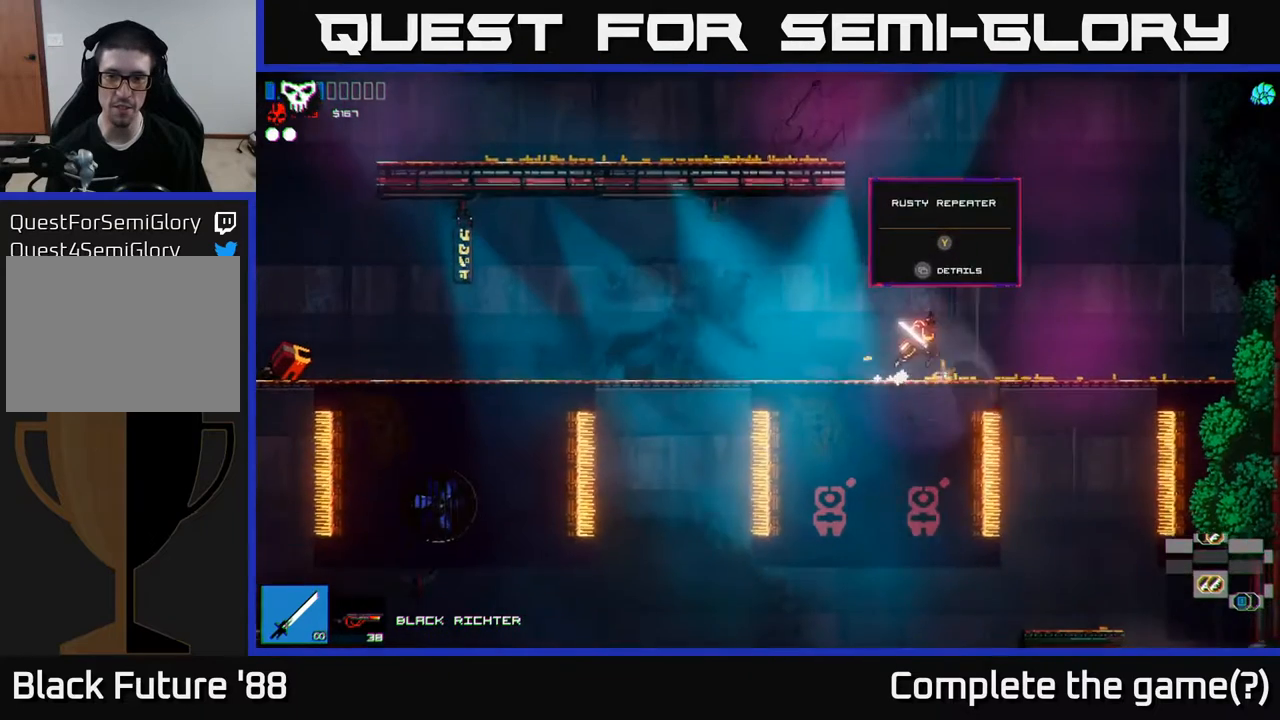
{"buttons": [], "left_stick": "left", "right_stick": "center", "events": [[183, "left_stick", "left"]]}
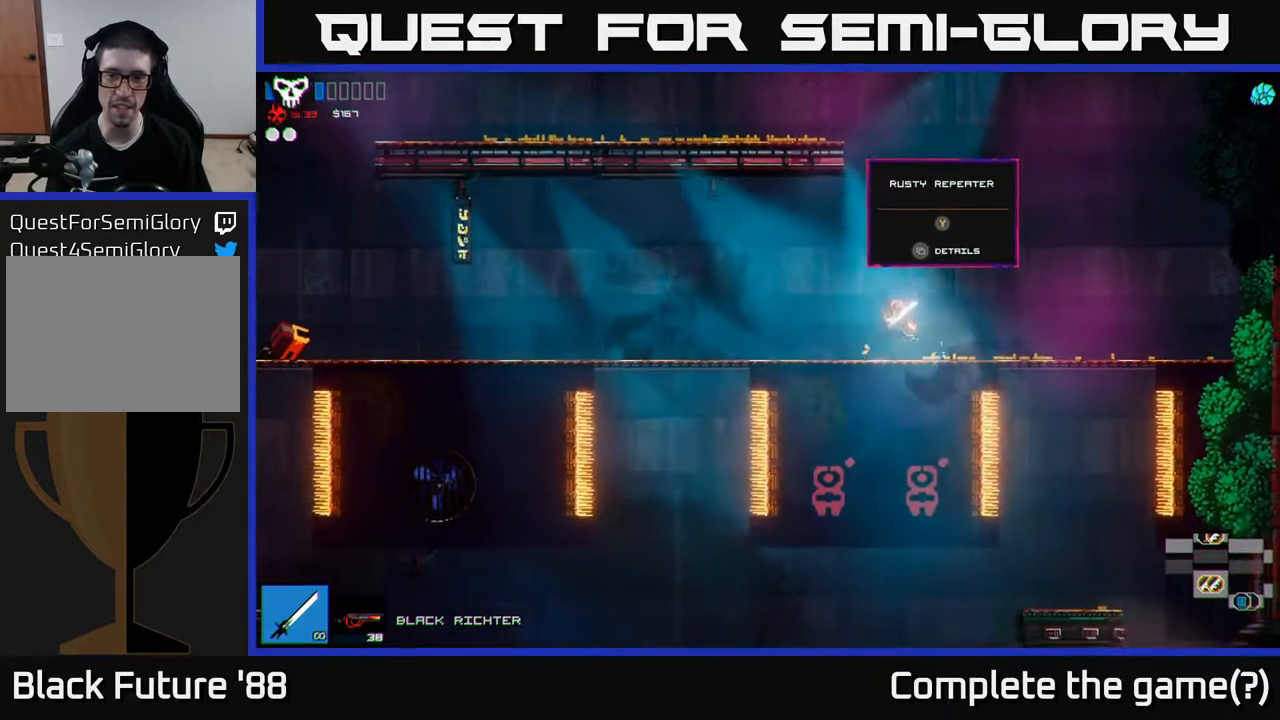
{"buttons": [], "left_stick": "center", "right_stick": "center", "events": [[67, "left_stick", "center"], [117, "START", "down"], [267, "START", "up"]]}
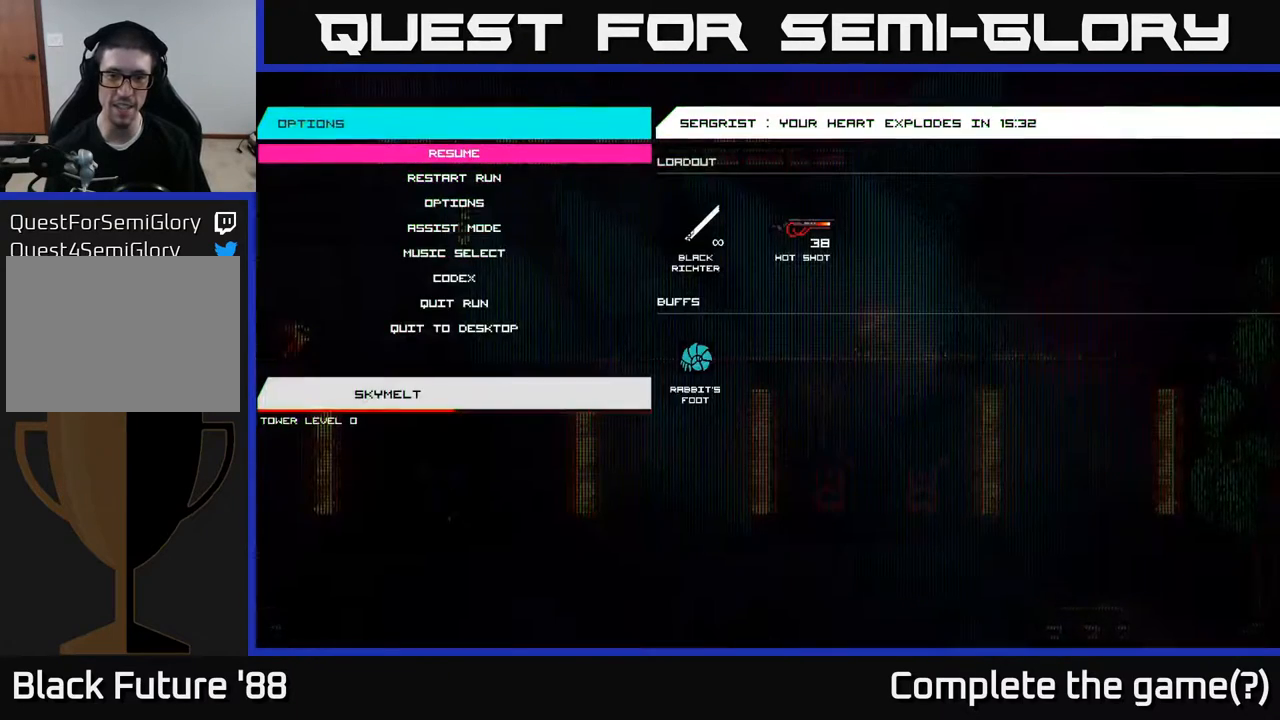
{"buttons": ["DPAD_RIGHT"], "left_stick": "center", "right_stick": "center", "events": [[500, "DPAD_RIGHT", "down"]]}
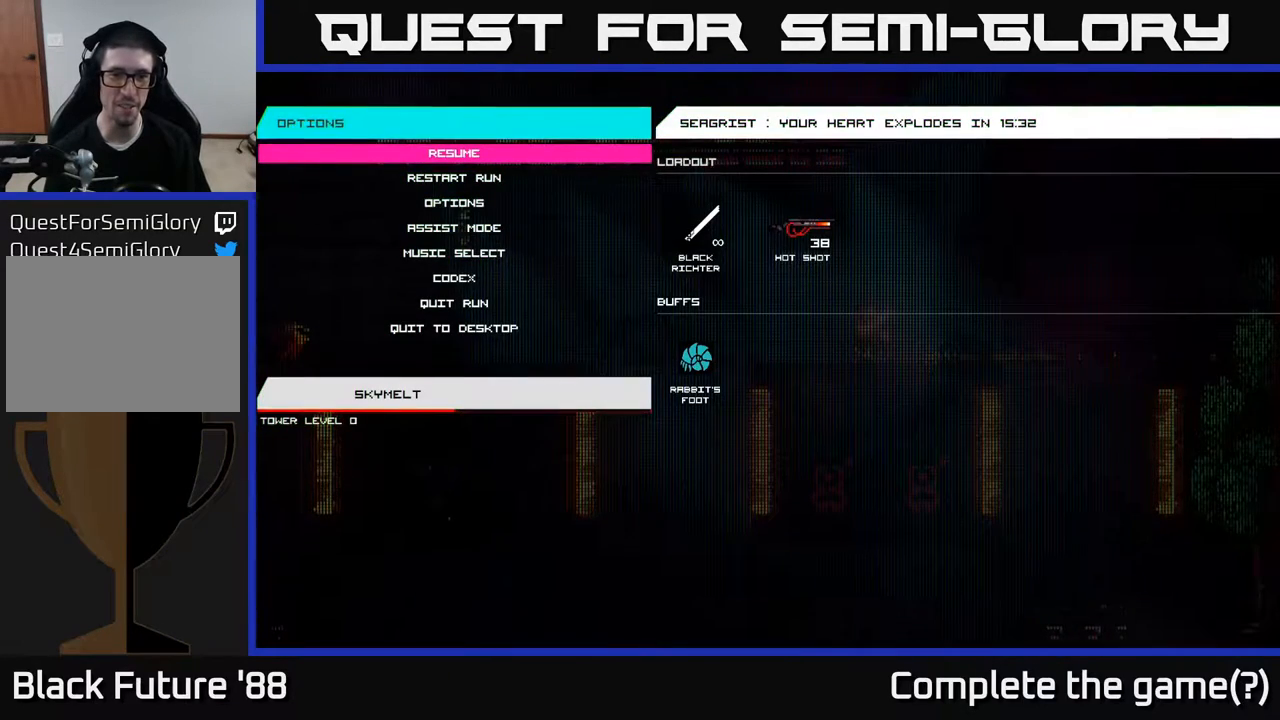
{"buttons": [], "left_stick": "center", "right_stick": "center", "events": [[133, "DPAD_RIGHT", "up"]]}
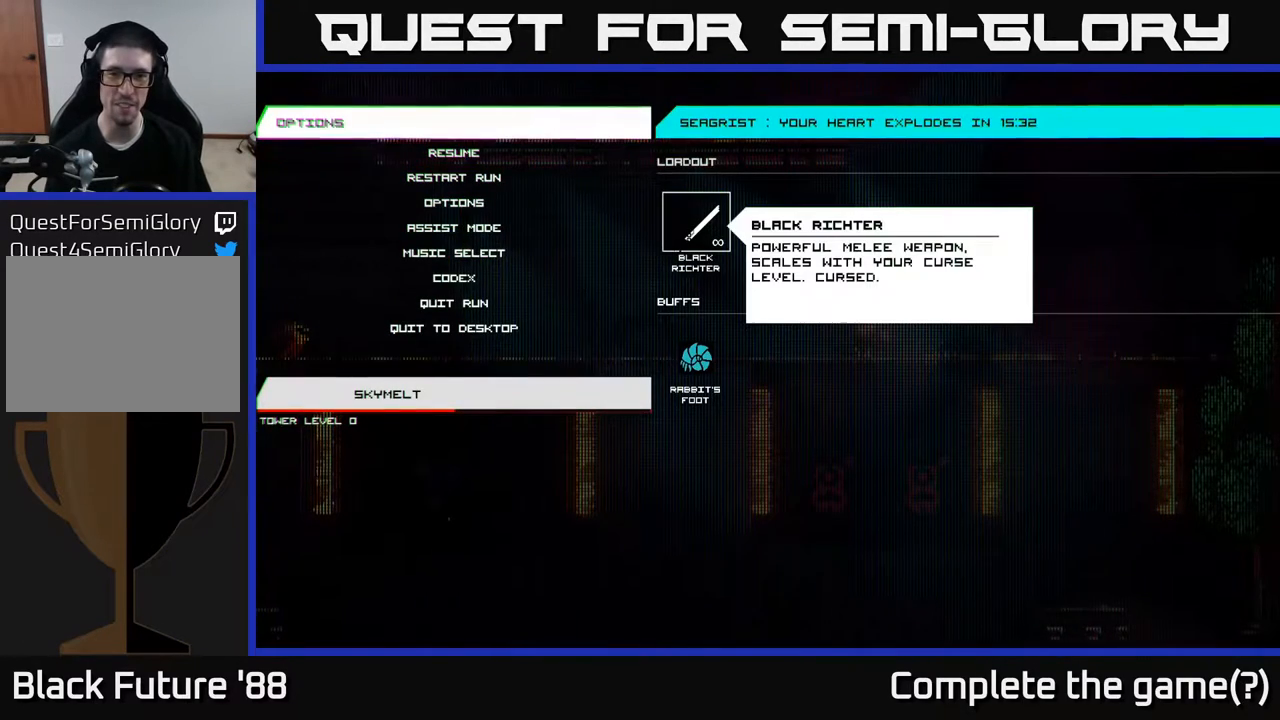
{"buttons": [], "left_stick": "center", "right_stick": "center", "events": []}
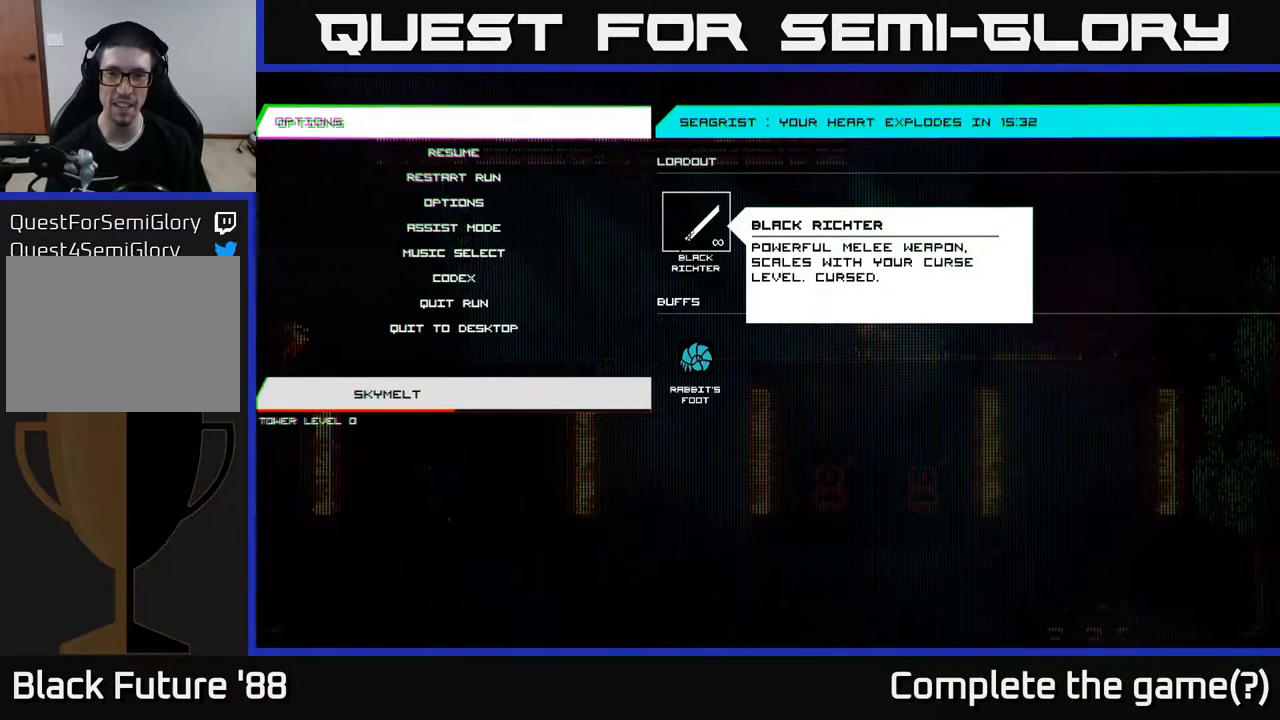
{"buttons": [], "left_stick": "center", "right_stick": "center", "events": []}
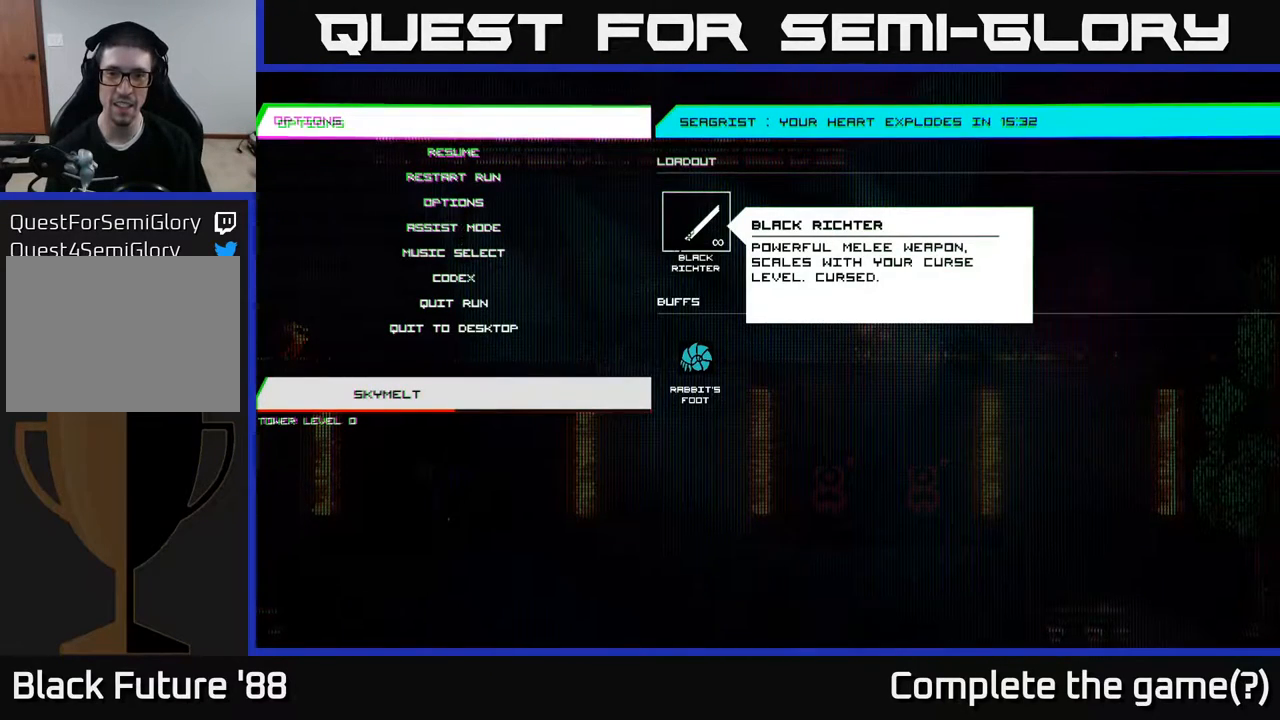
{"buttons": [], "left_stick": "center", "right_stick": "center", "events": []}